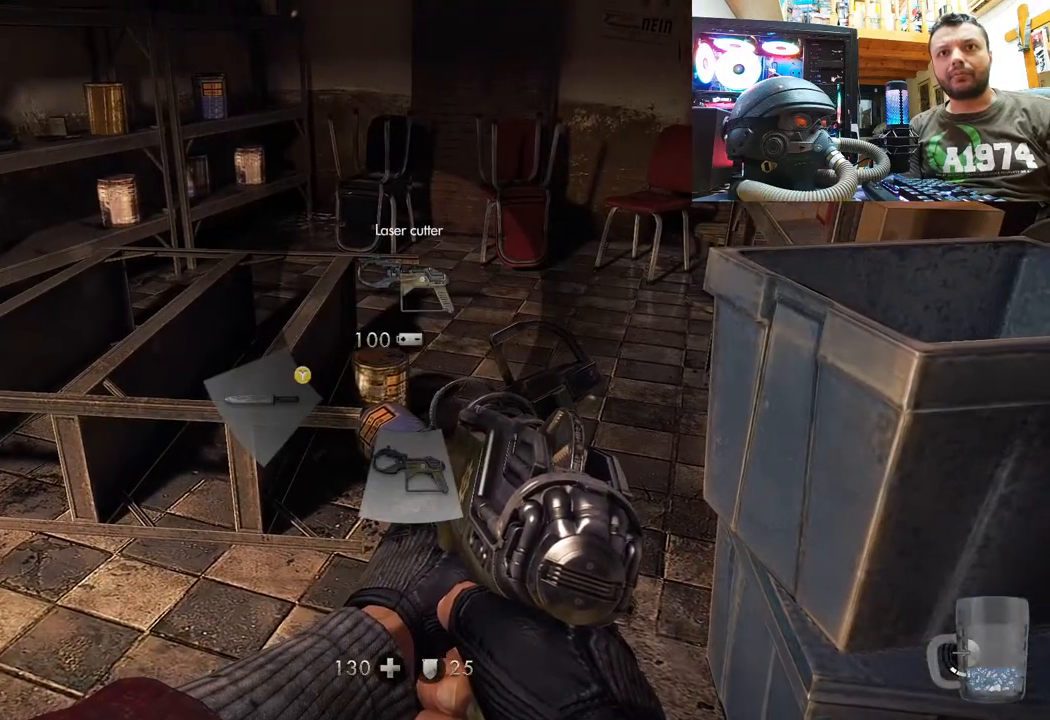
Gameplay with a controller (PlayStation layout); each line is a JSON object with the inputs held at the frame after it. "events" lists button and stick changes between this image and that frame as [ms after this image, input, new state], when the widget could be followed in between. Not read: L1 TOUCHPAD.
{"buttons": ["SELECT"], "left_stick": "center", "right_stick": "center", "events": [[367, "SELECT", "down"]]}
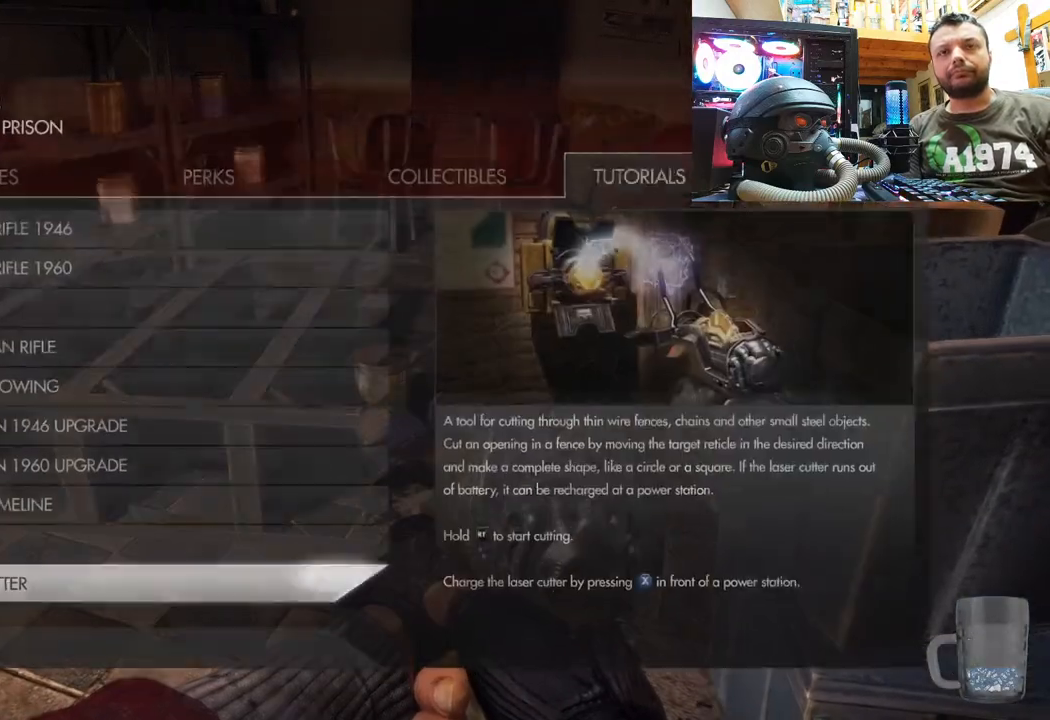
{"buttons": [], "left_stick": "center", "right_stick": "center", "events": [[83, "SELECT", "up"]]}
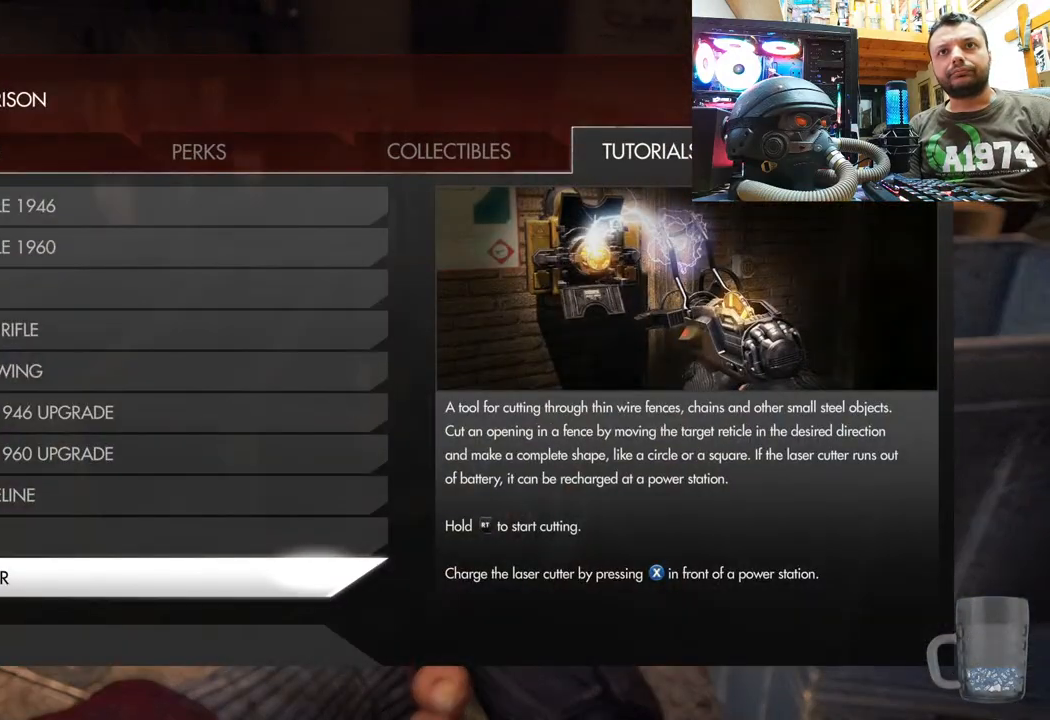
{"buttons": [], "left_stick": "center", "right_stick": "center", "events": []}
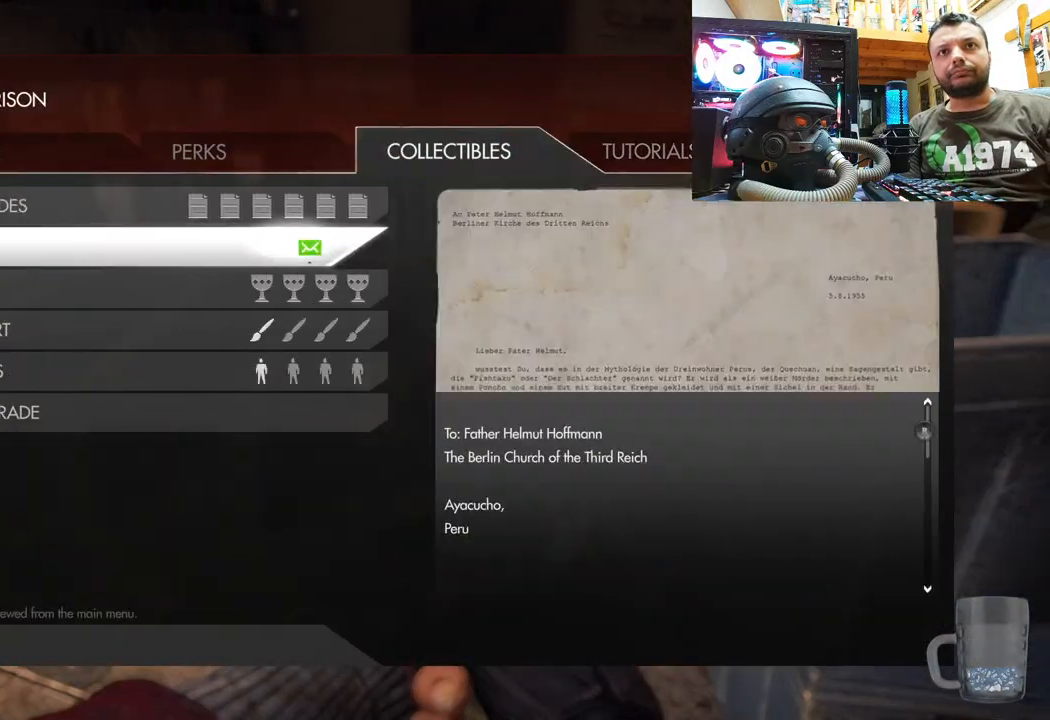
{"buttons": [], "left_stick": "center", "right_stick": "center", "events": []}
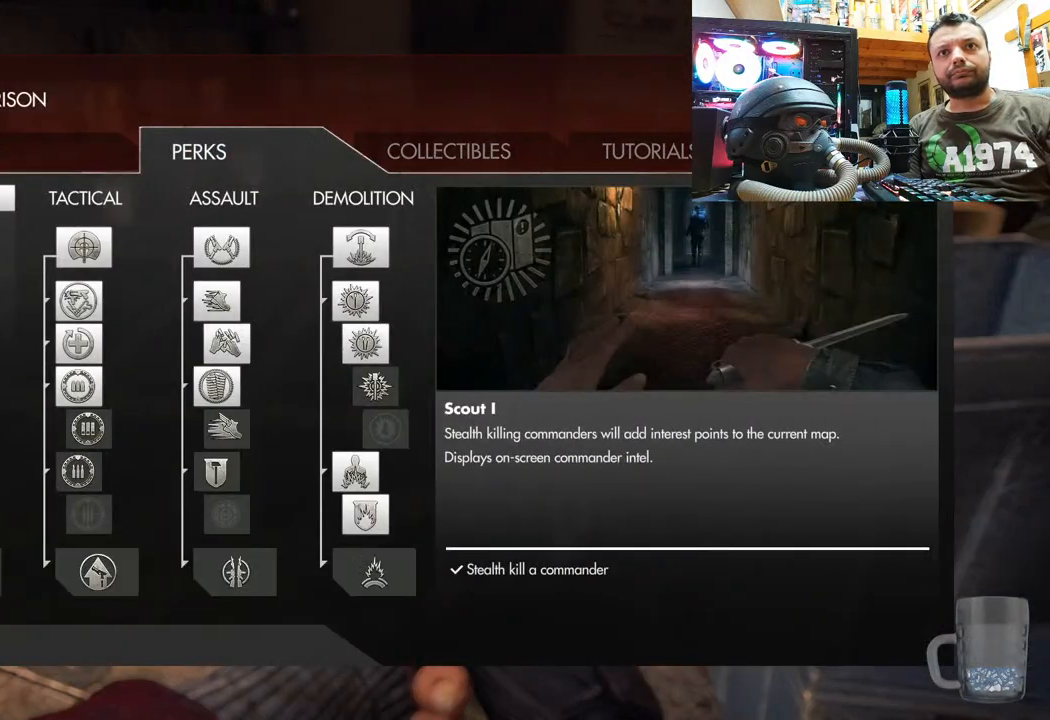
{"buttons": [], "left_stick": "center", "right_stick": "center", "events": [[233, "DPAD_RIGHT", "down"], [417, "DPAD_RIGHT", "up"]]}
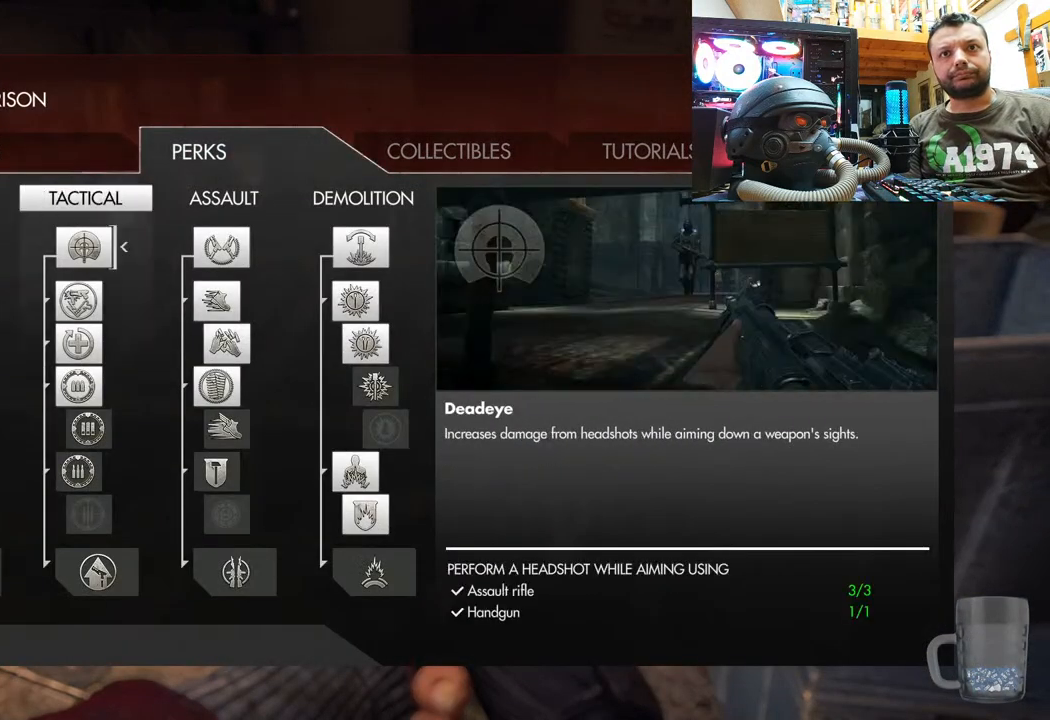
{"buttons": ["DPAD_DOWN"], "left_stick": "center", "right_stick": "center", "events": [[100, "DPAD_DOWN", "down"], [267, "DPAD_DOWN", "up"], [483, "DPAD_DOWN", "down"]]}
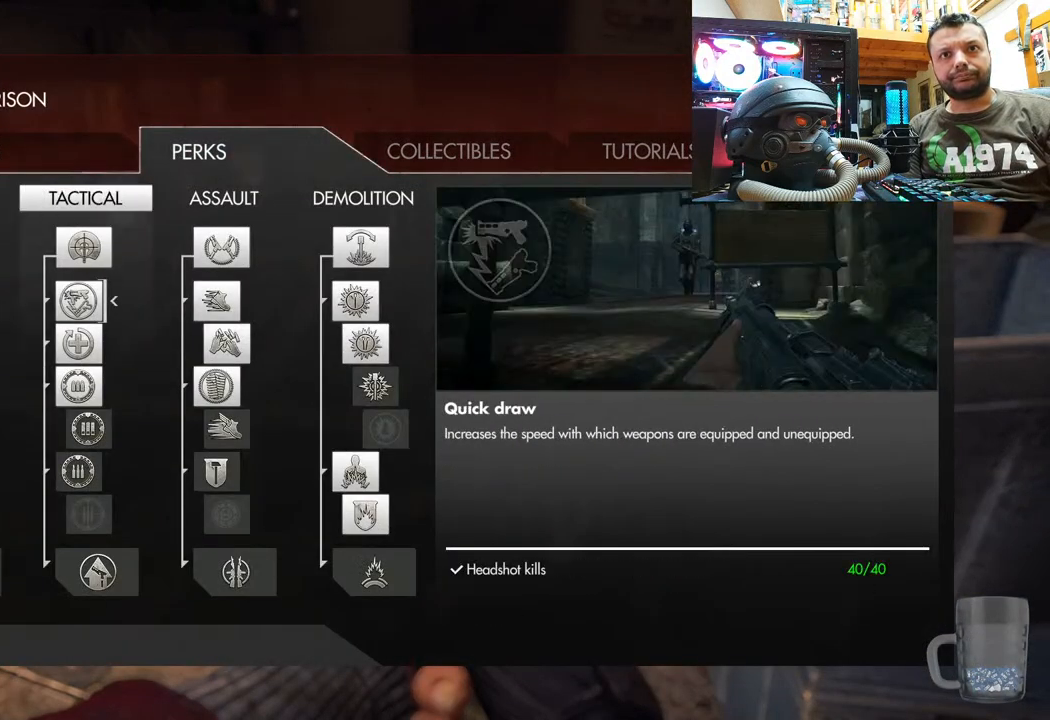
{"buttons": [], "left_stick": "center", "right_stick": "center", "events": [[117, "DPAD_DOWN", "up"], [183, "DPAD_DOWN", "down"], [350, "DPAD_DOWN", "up"]]}
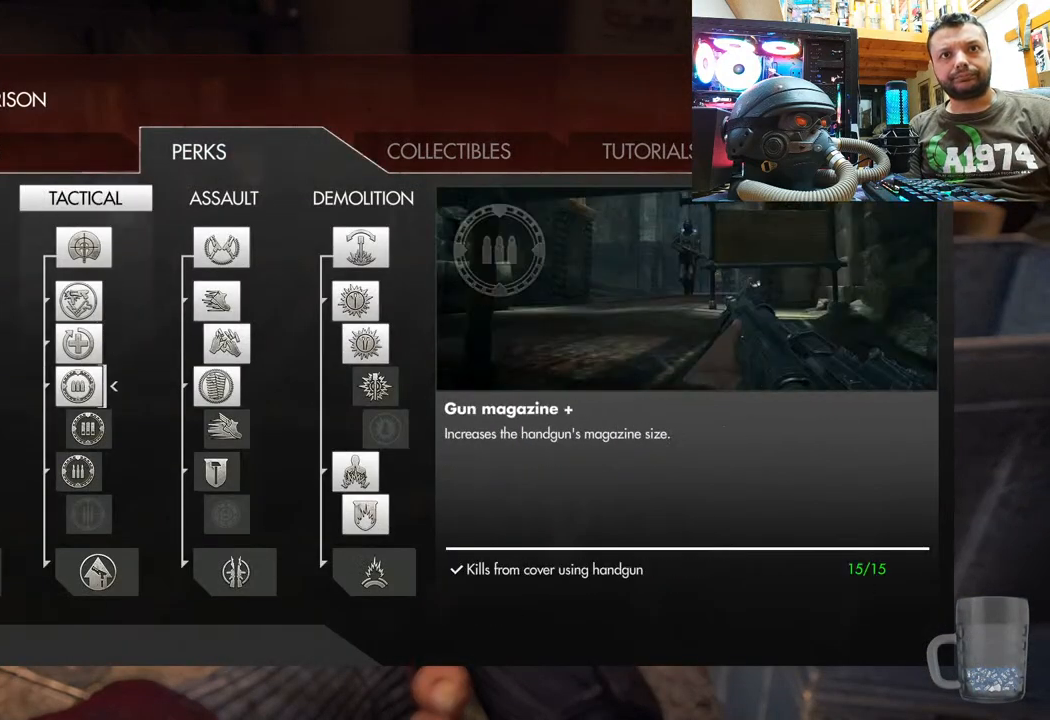
{"buttons": [], "left_stick": "center", "right_stick": "center", "events": [[167, "DPAD_LEFT", "down"], [317, "DPAD_LEFT", "up"]]}
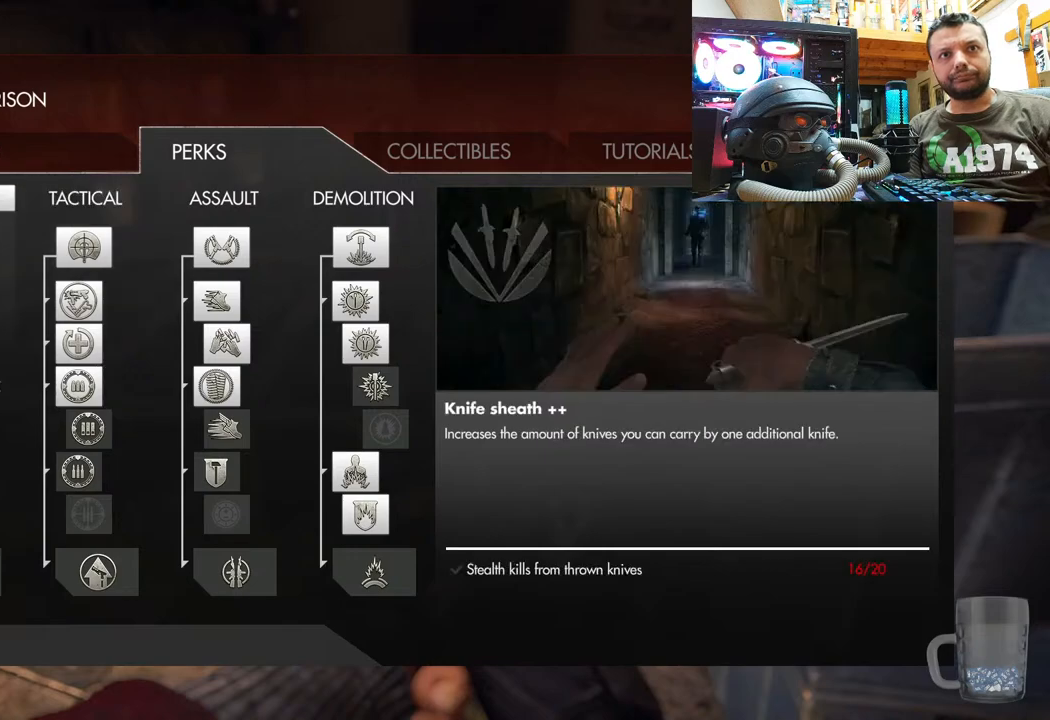
{"buttons": [], "left_stick": "center", "right_stick": "center", "events": []}
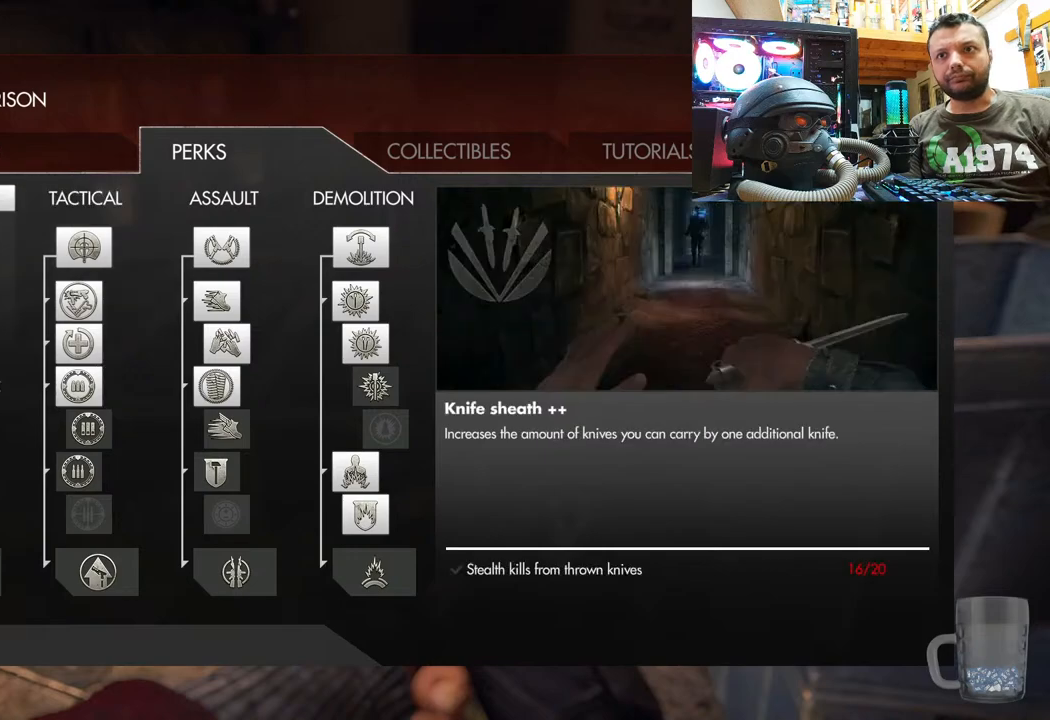
{"buttons": ["DPAD_DOWN"], "left_stick": "center", "right_stick": "center", "events": [[233, "DPAD_DOWN", "down"], [400, "DPAD_DOWN", "up"], [450, "DPAD_DOWN", "down"]]}
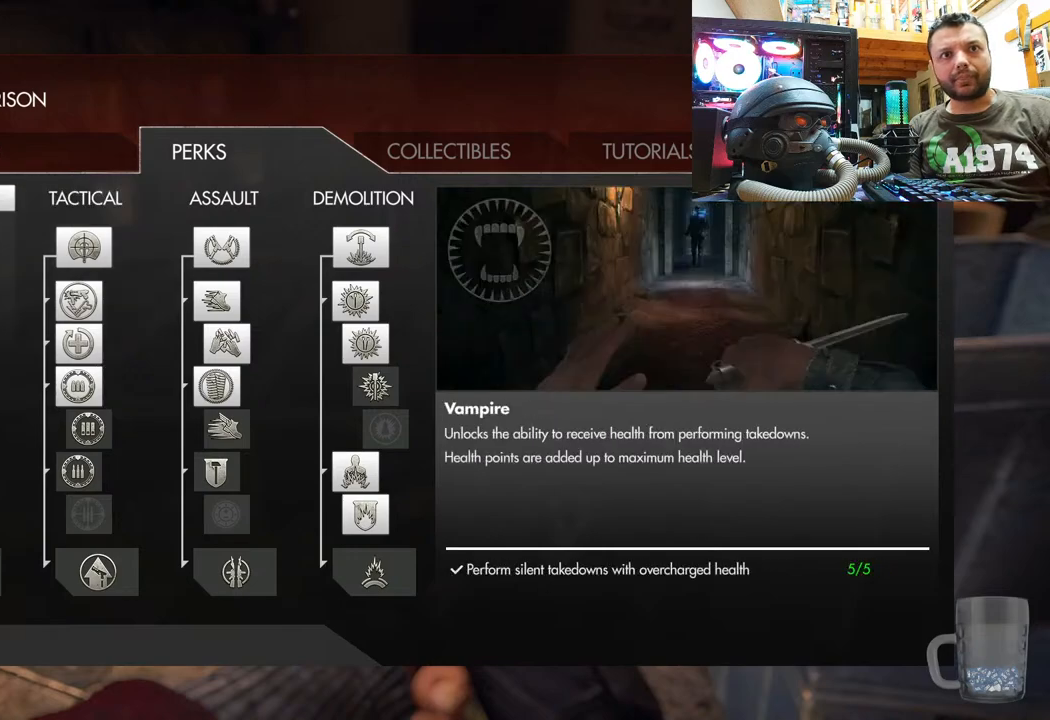
{"buttons": ["DPAD_DOWN"], "left_stick": "center", "right_stick": "center", "events": [[100, "DPAD_DOWN", "up"], [150, "DPAD_DOWN", "down"], [333, "DPAD_DOWN", "up"], [383, "DPAD_DOWN", "down"]]}
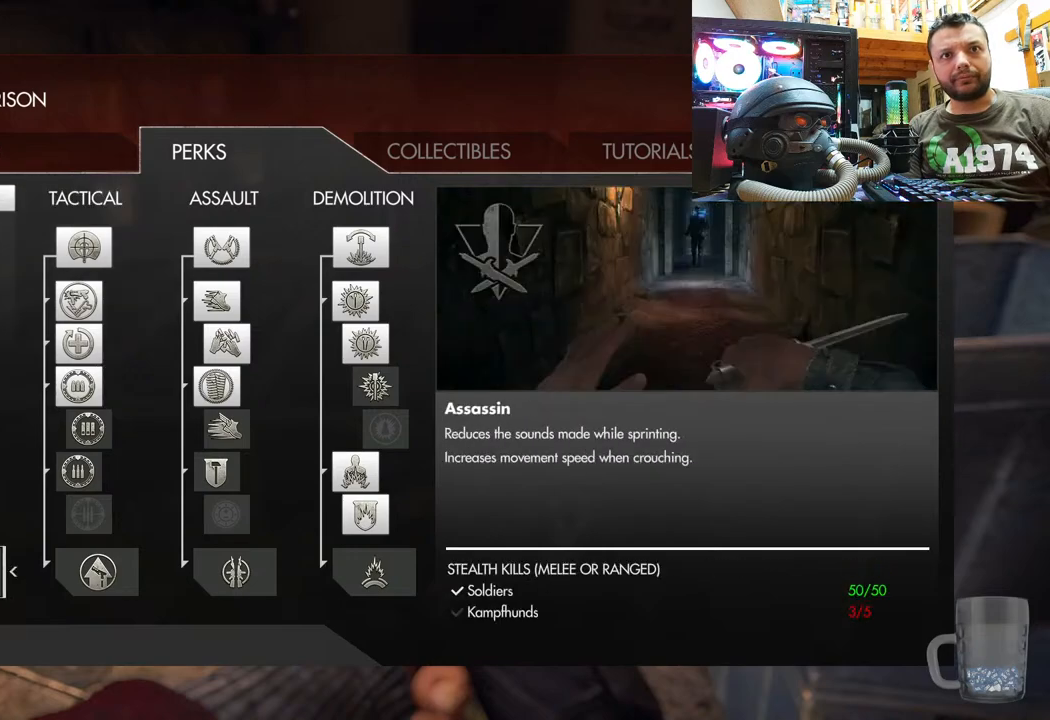
{"buttons": [], "left_stick": "center", "right_stick": "center", "events": [[183, "DPAD_DOWN", "up"]]}
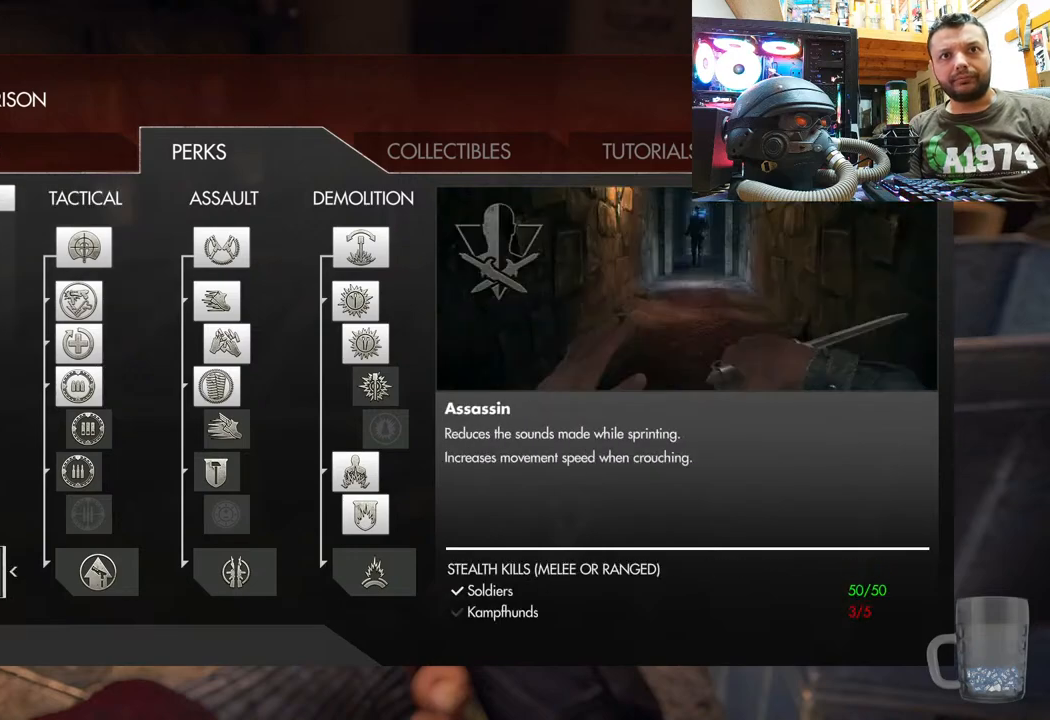
{"buttons": [], "left_stick": "center", "right_stick": "center", "events": []}
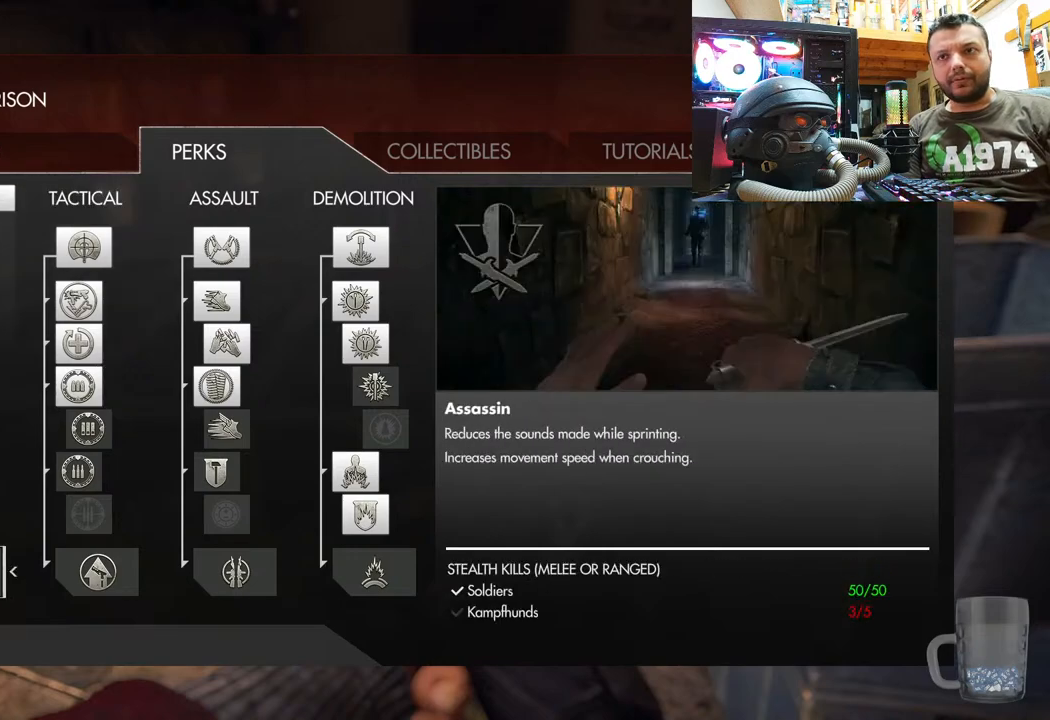
{"buttons": [], "left_stick": "center", "right_stick": "center", "events": []}
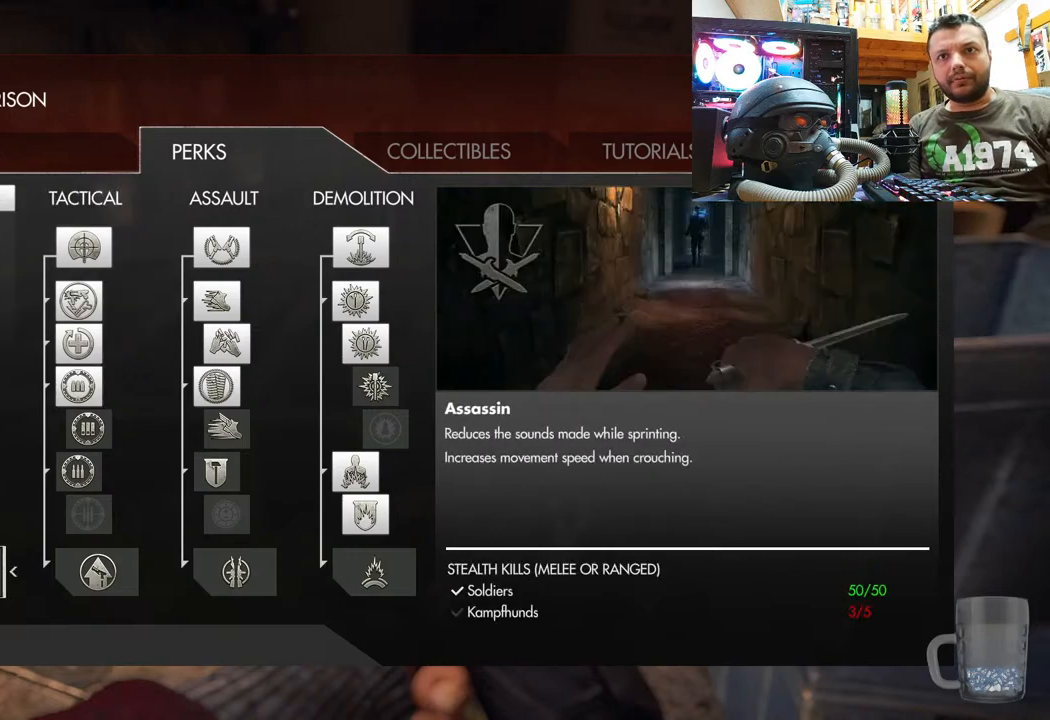
{"buttons": [], "left_stick": "center", "right_stick": "center", "events": [[283, "DPAD_RIGHT", "down"], [367, "DPAD_RIGHT", "up"]]}
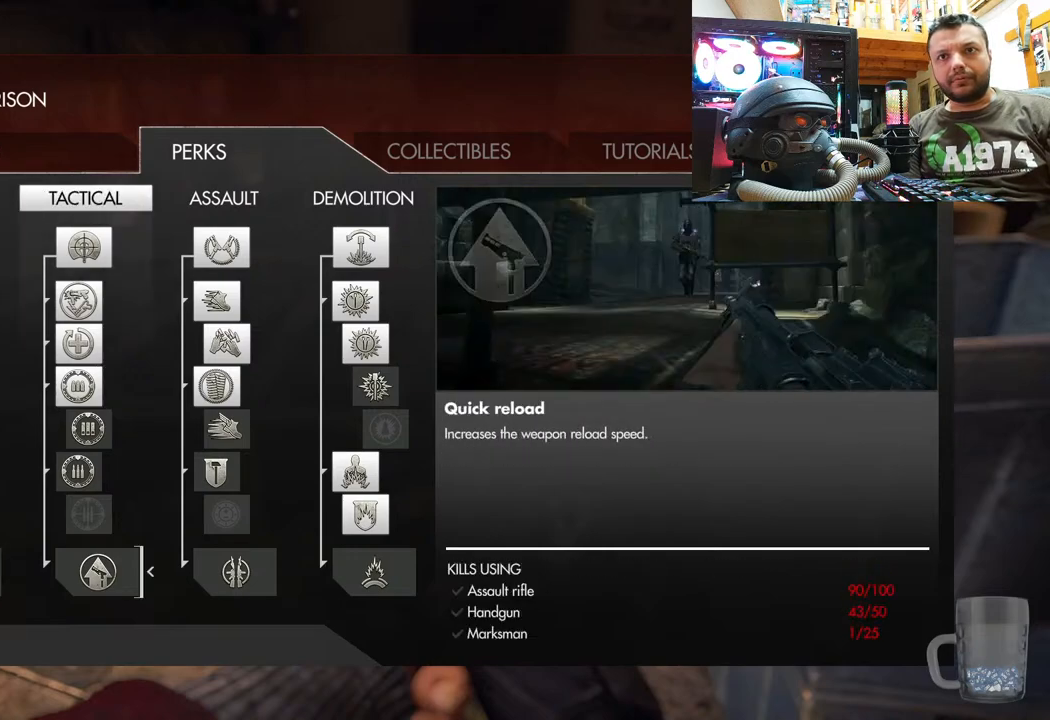
{"buttons": [], "left_stick": "center", "right_stick": "center", "events": []}
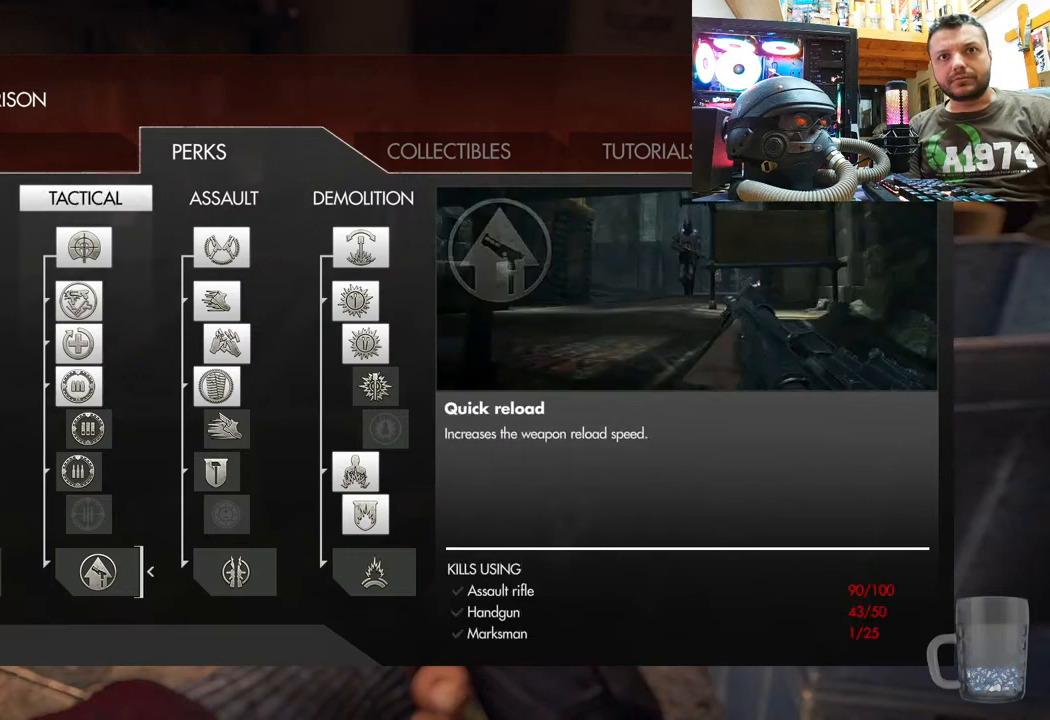
{"buttons": [], "left_stick": "center", "right_stick": "center", "events": [[100, "DPAD_UP", "down"], [267, "DPAD_UP", "up"]]}
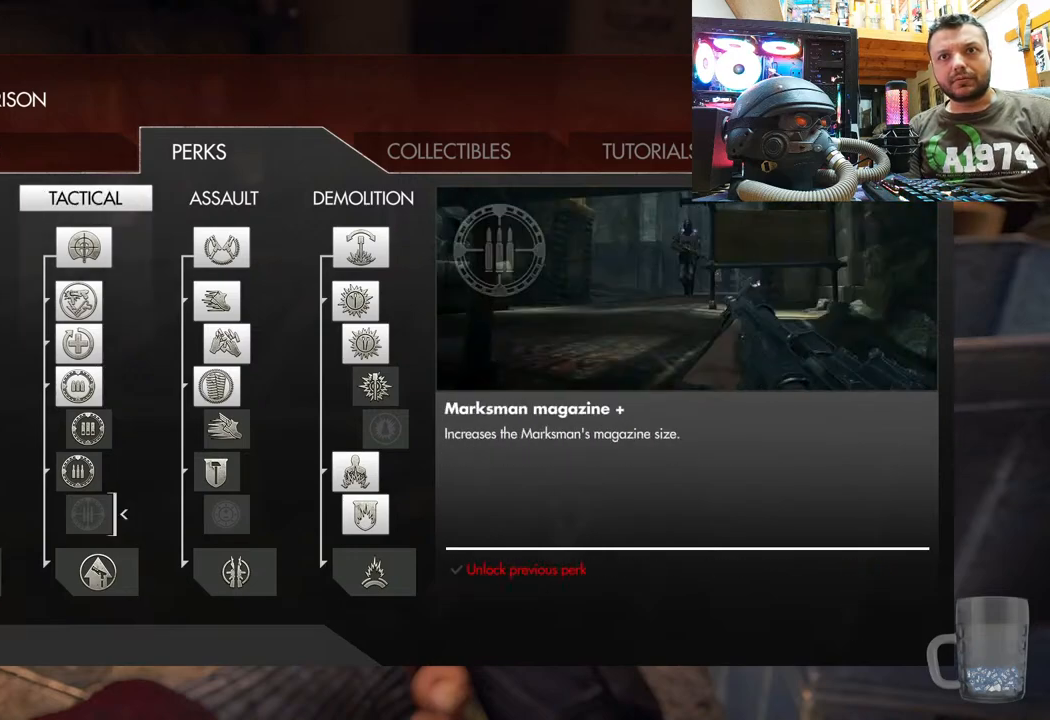
{"buttons": [], "left_stick": "center", "right_stick": "center", "events": []}
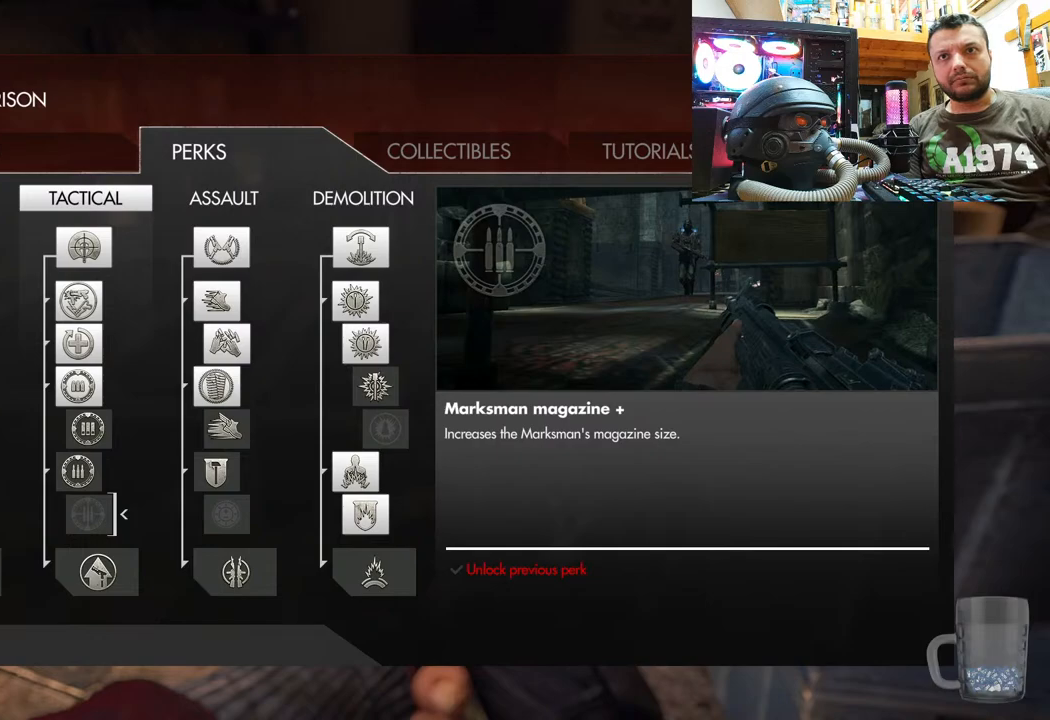
{"buttons": ["DPAD_UP"], "left_stick": "center", "right_stick": "center", "events": [[400, "DPAD_UP", "down"]]}